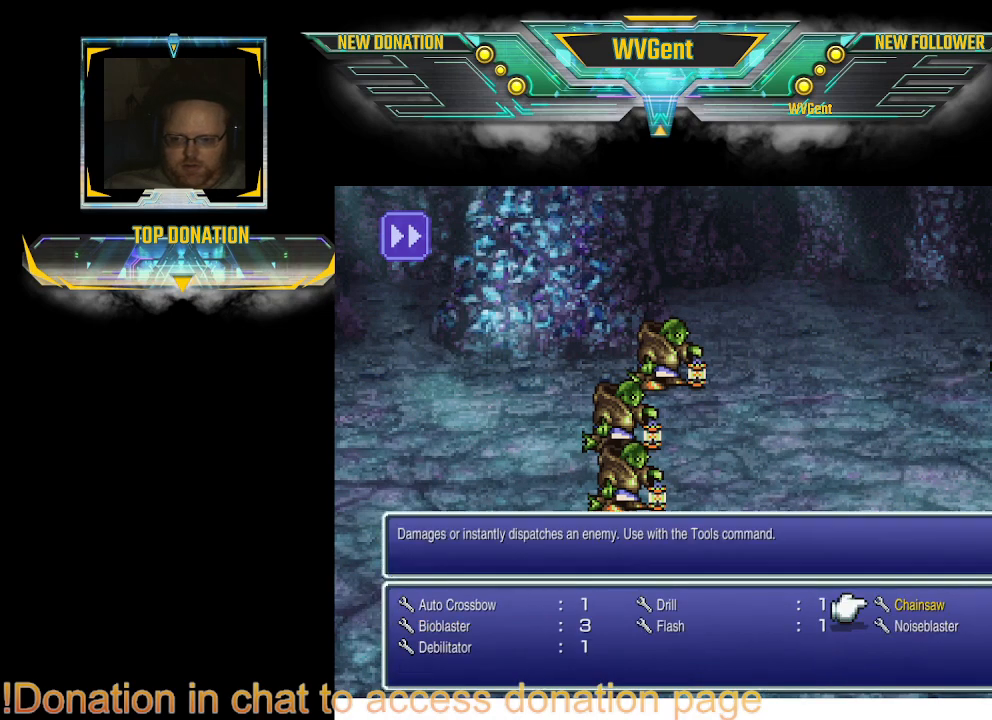
Gameplay with a controller (PlayStation layout); each line is a JSON object with the inputs held at the frame after it. "events" lists button and stick changes between this image and that frame as [ms after this image, input, new state], when the widget could be followed in between. Not read: L1 L3 R3.
{"buttons": ["CROSS"], "left_stick": "center", "right_stick": "center", "events": [[33, "CROSS", "up"], [500, "CROSS", "down"]]}
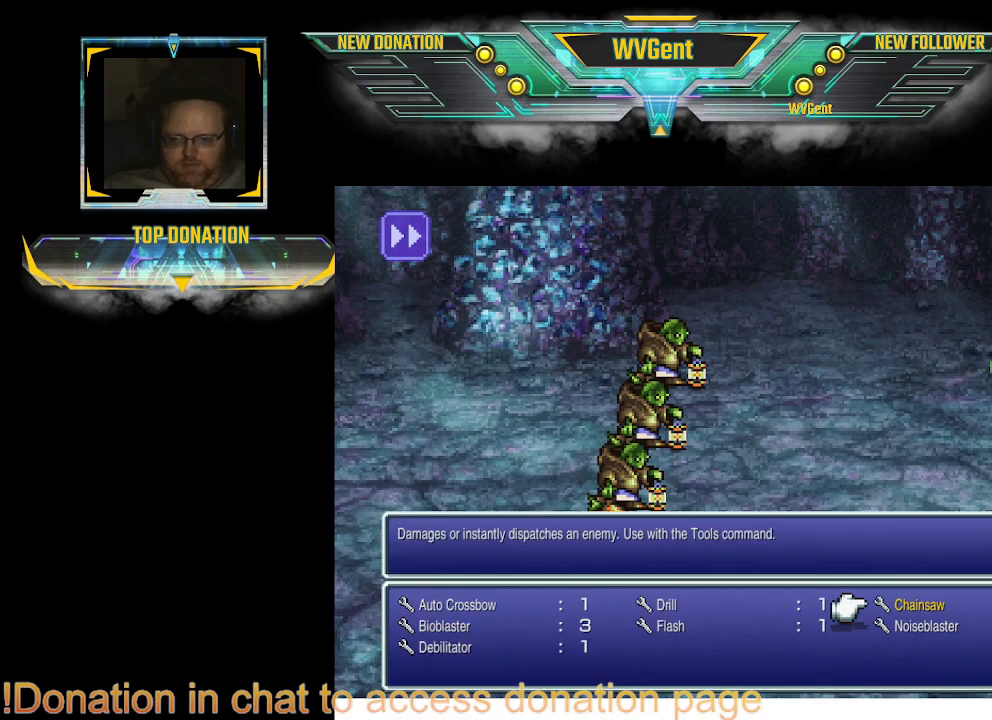
{"buttons": ["CROSS"], "left_stick": "center", "right_stick": "center", "events": [[133, "CROSS", "up"], [500, "CROSS", "down"]]}
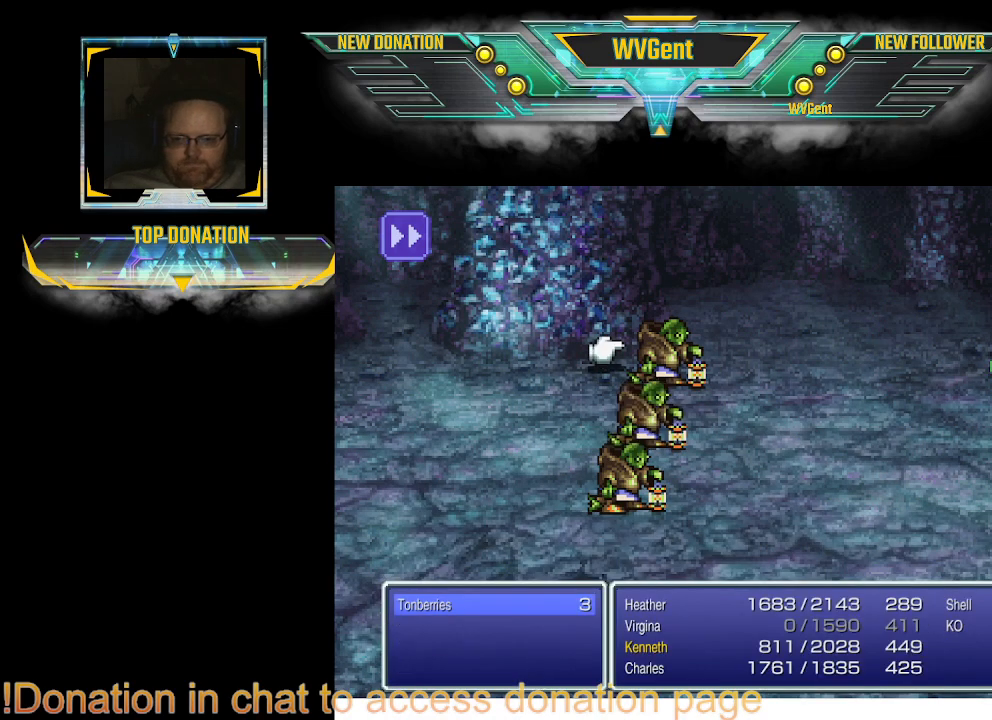
{"buttons": [], "left_stick": "center", "right_stick": "center", "events": [[100, "CROSS", "up"]]}
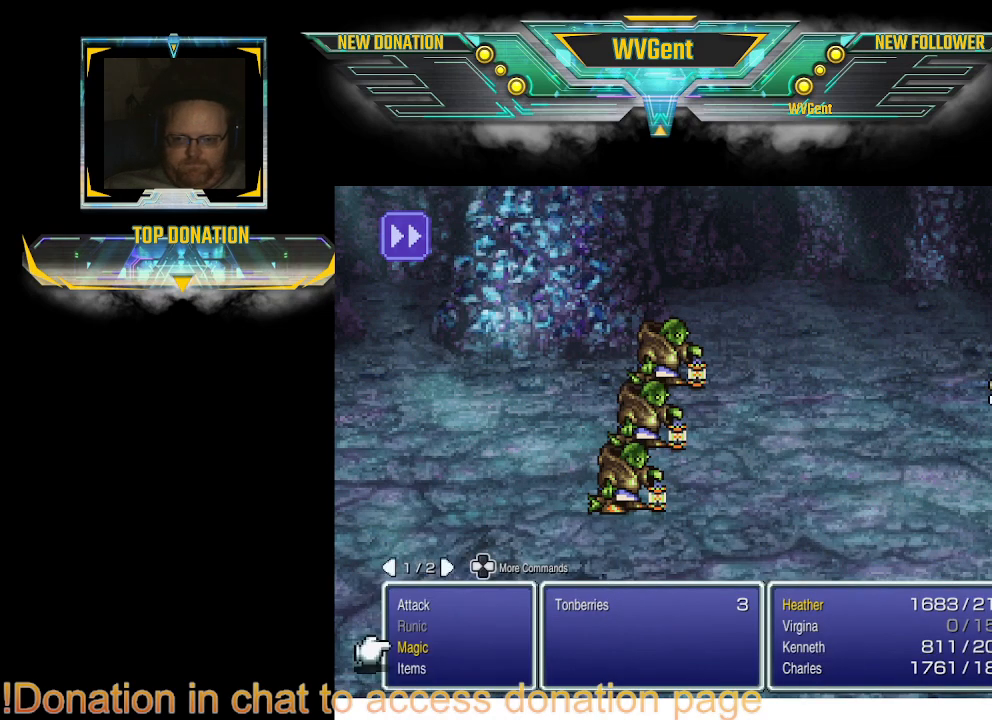
{"buttons": [], "left_stick": "center", "right_stick": "center", "events": []}
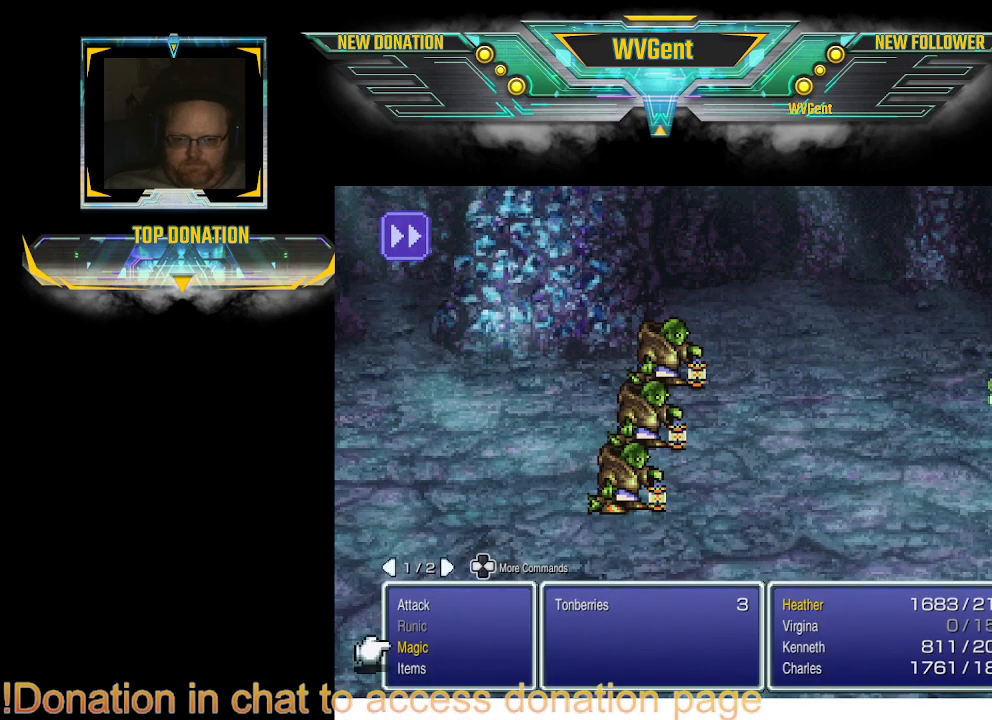
{"buttons": [], "left_stick": "center", "right_stick": "center", "events": []}
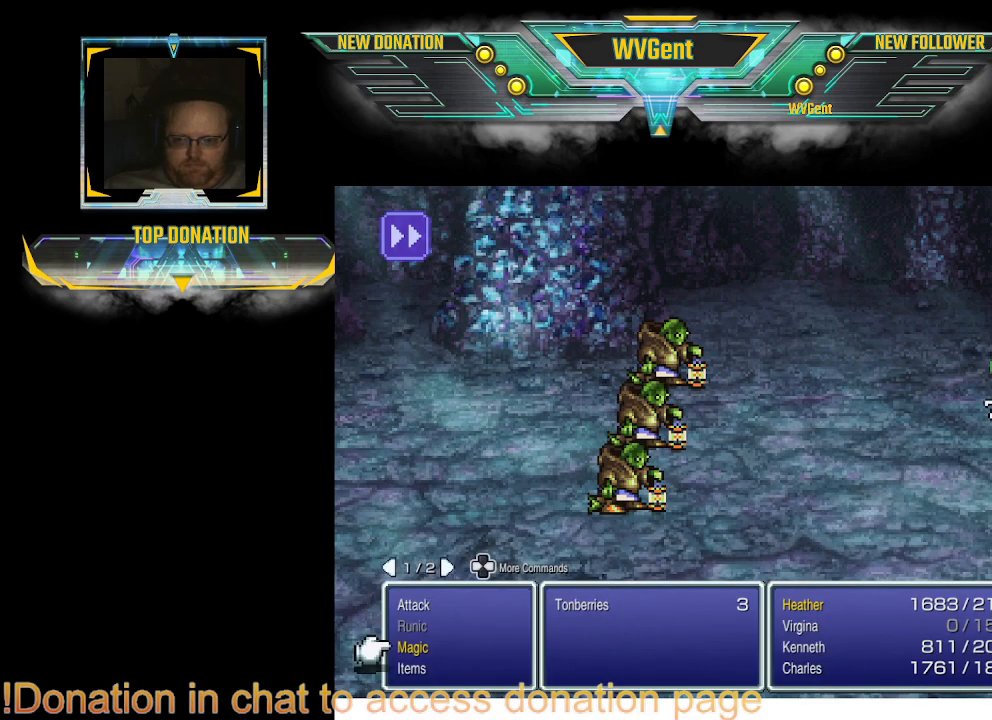
{"buttons": ["CROSS"], "left_stick": "center", "right_stick": "center", "events": [[467, "CROSS", "down"]]}
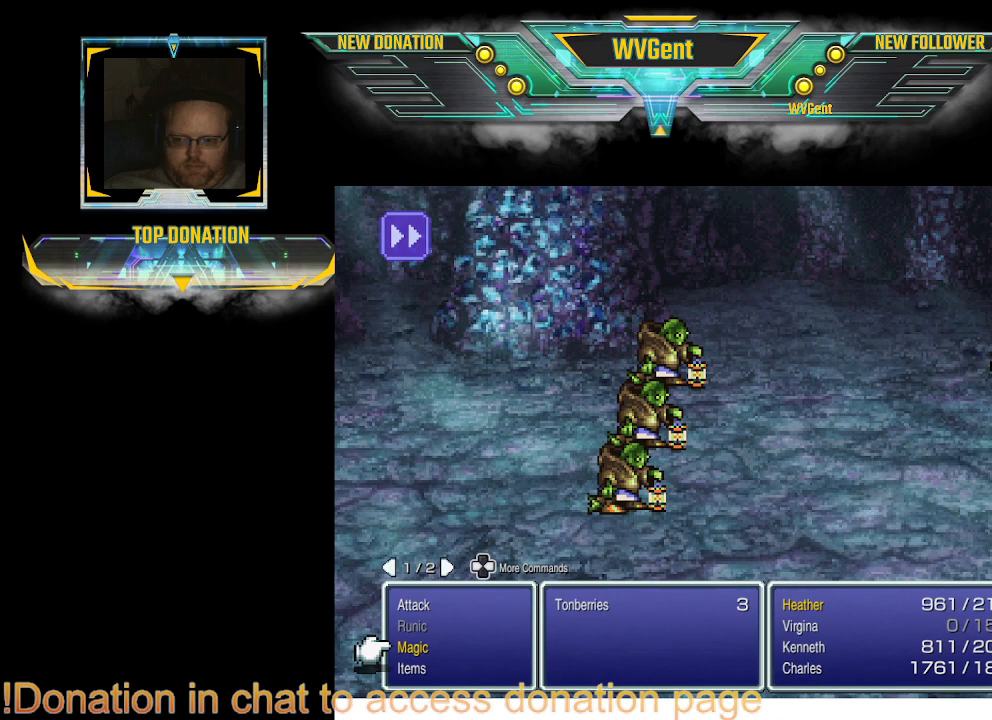
{"buttons": [], "left_stick": "center", "right_stick": "center", "events": [[100, "CROSS", "up"]]}
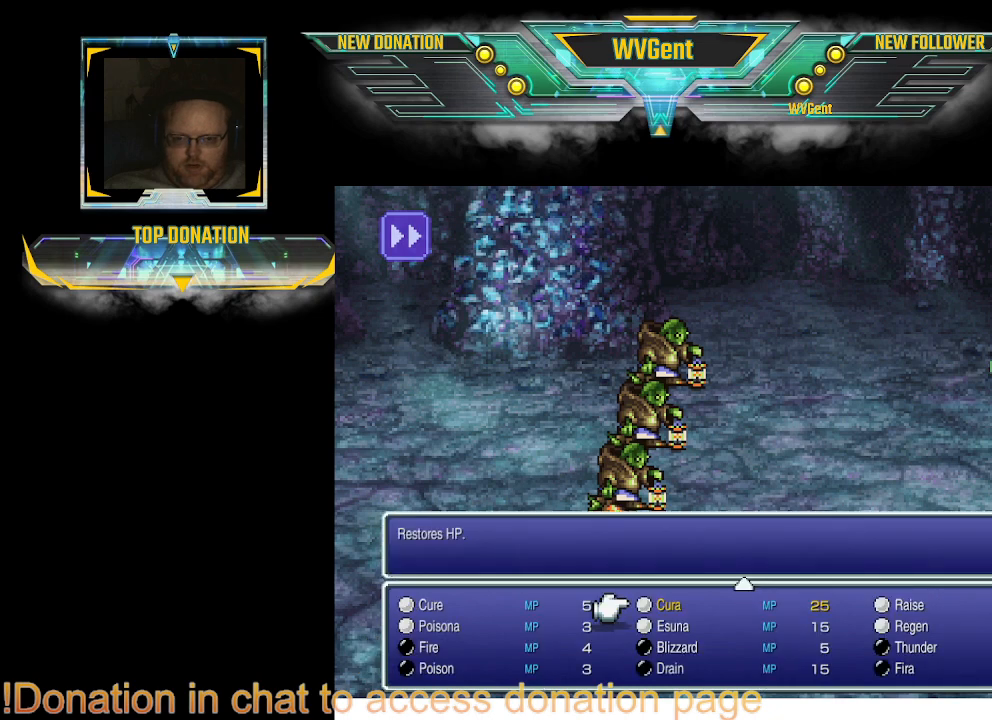
{"buttons": [], "left_stick": "center", "right_stick": "center", "events": []}
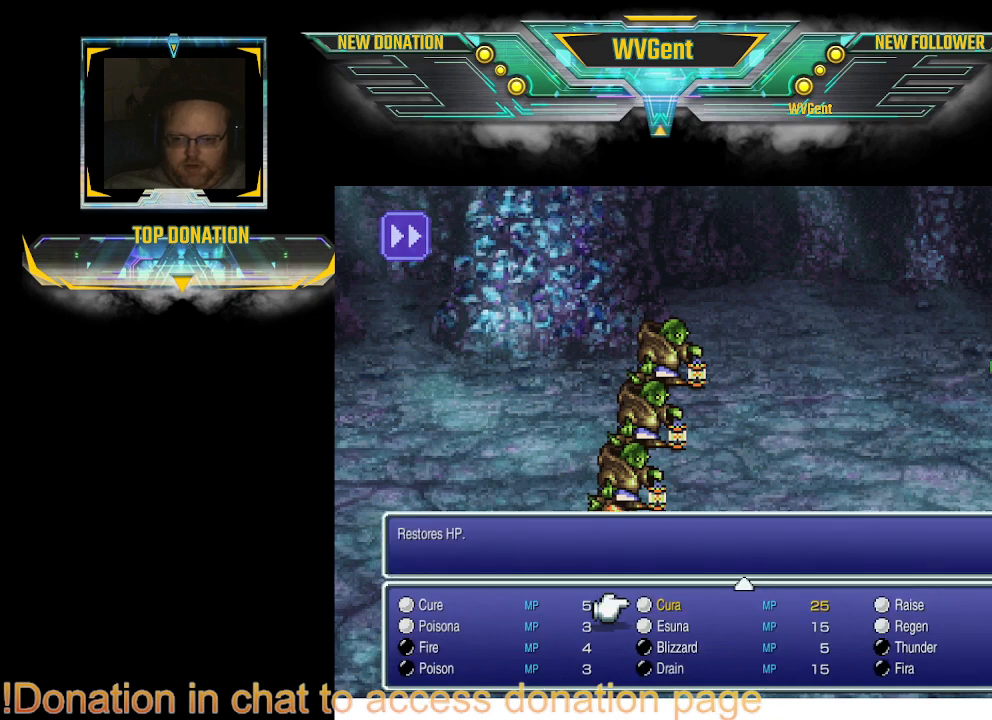
{"buttons": [], "left_stick": "center", "right_stick": "center", "events": [[367, "DPAD_RIGHT", "down"], [467, "DPAD_RIGHT", "up"]]}
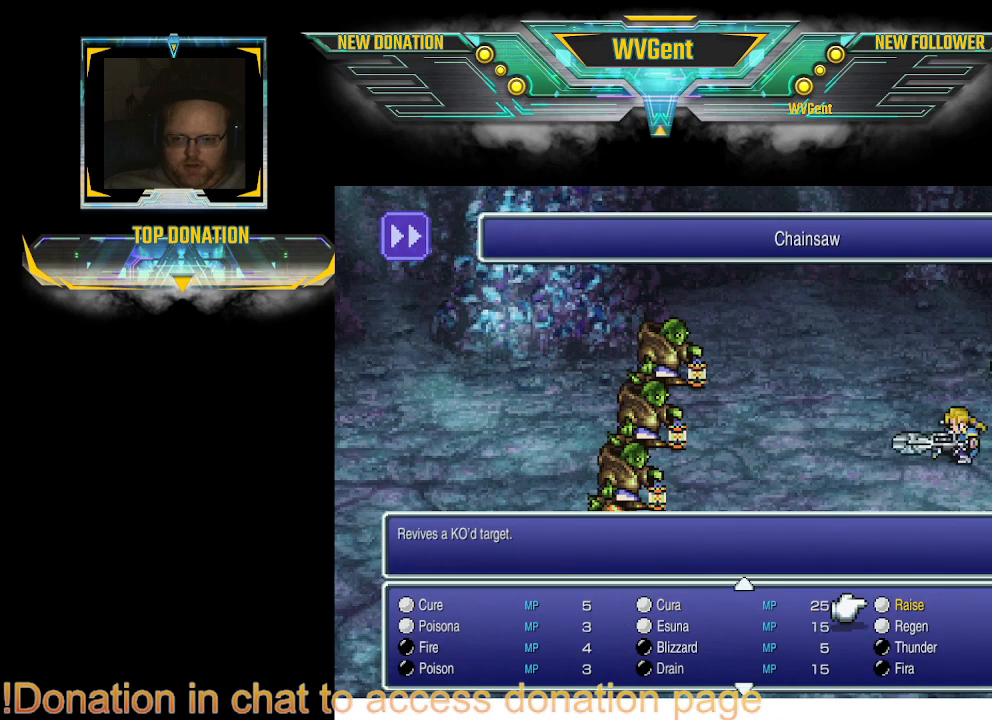
{"buttons": [], "left_stick": "center", "right_stick": "center", "events": [[267, "CROSS", "down"], [400, "CROSS", "up"]]}
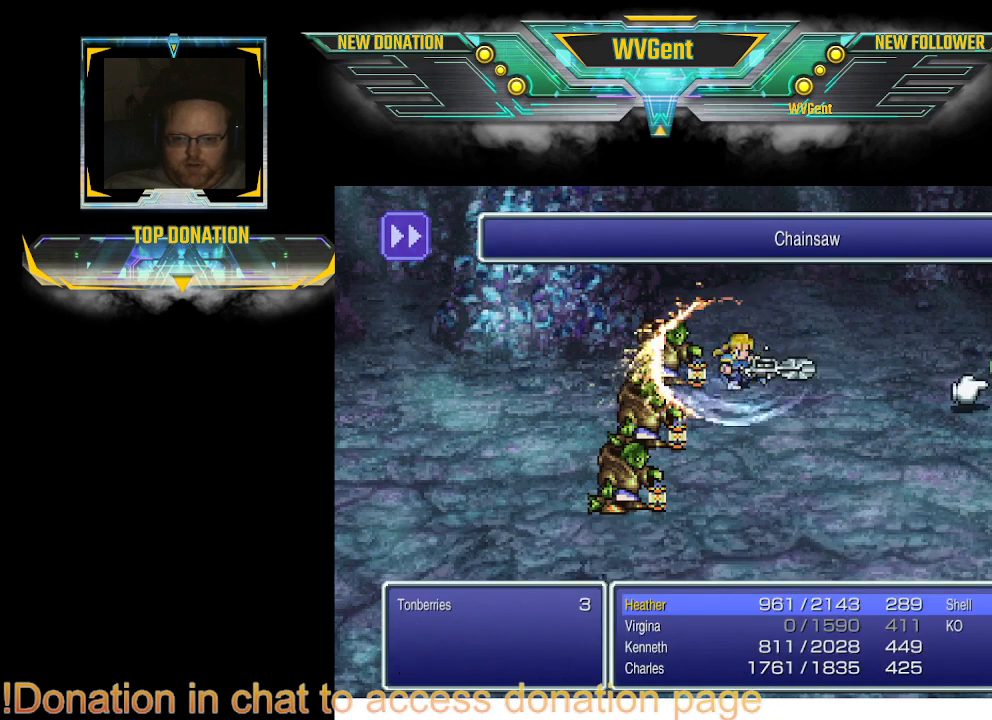
{"buttons": [], "left_stick": "center", "right_stick": "center", "events": [[67, "DPAD_DOWN", "down"], [200, "DPAD_DOWN", "up"]]}
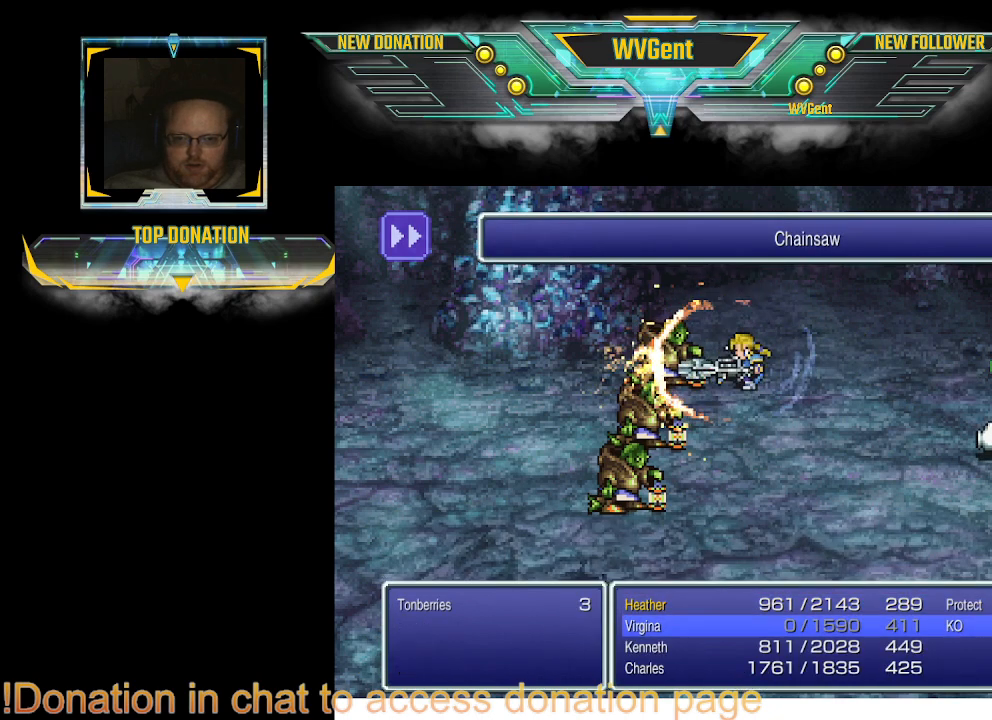
{"buttons": [], "left_stick": "center", "right_stick": "center", "events": []}
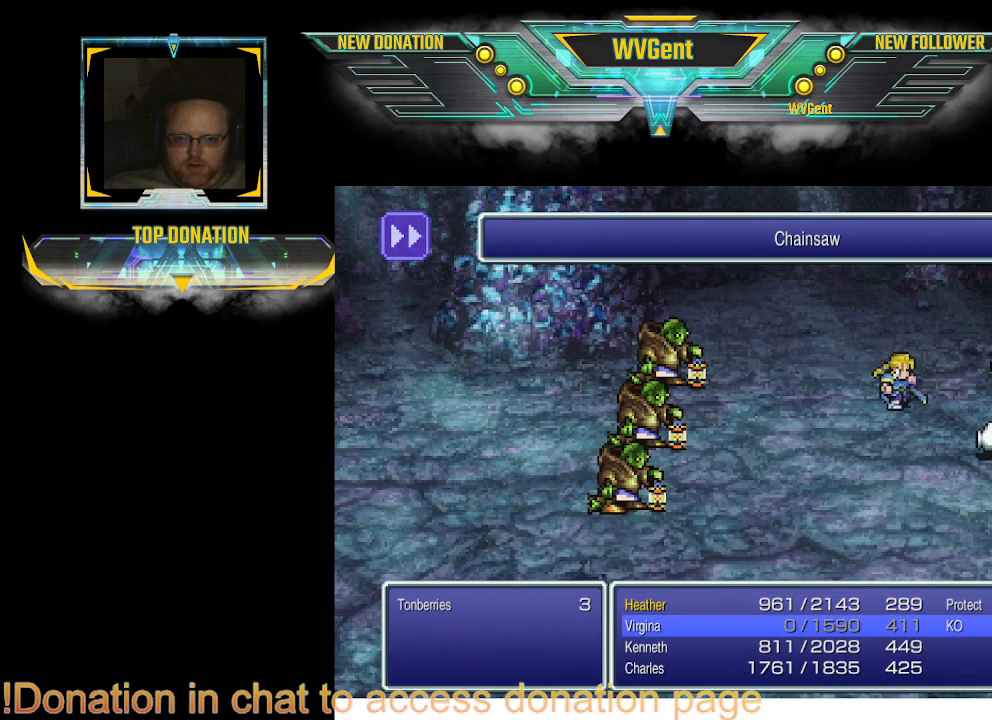
{"buttons": [], "left_stick": "center", "right_stick": "center", "events": [[367, "CIRCLE", "down"], [467, "CIRCLE", "up"]]}
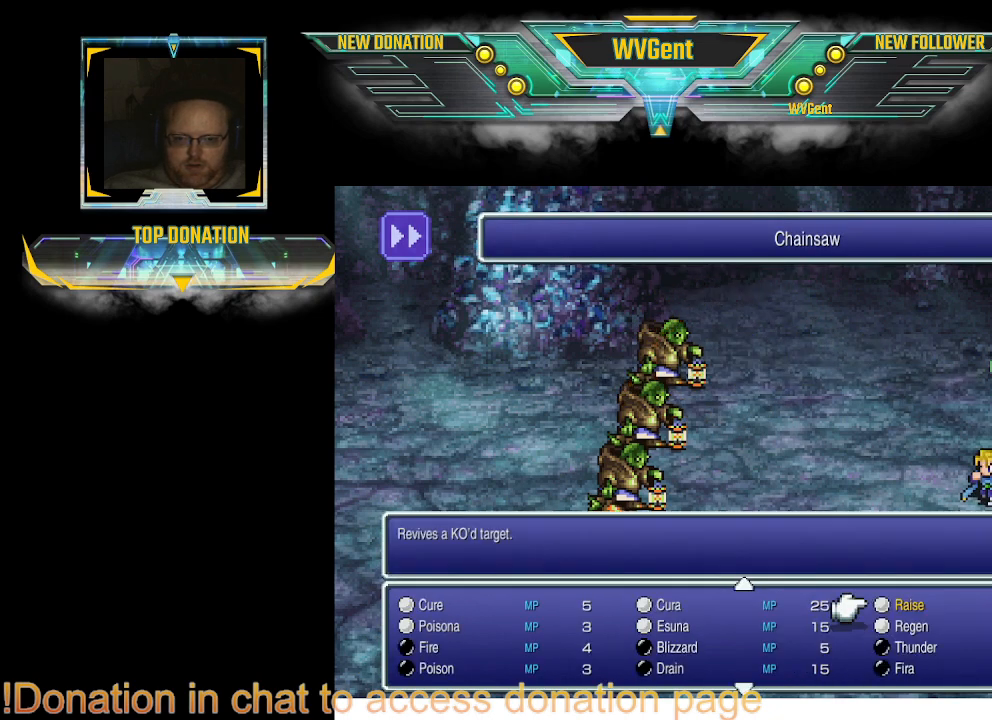
{"buttons": [], "left_stick": "center", "right_stick": "center", "events": []}
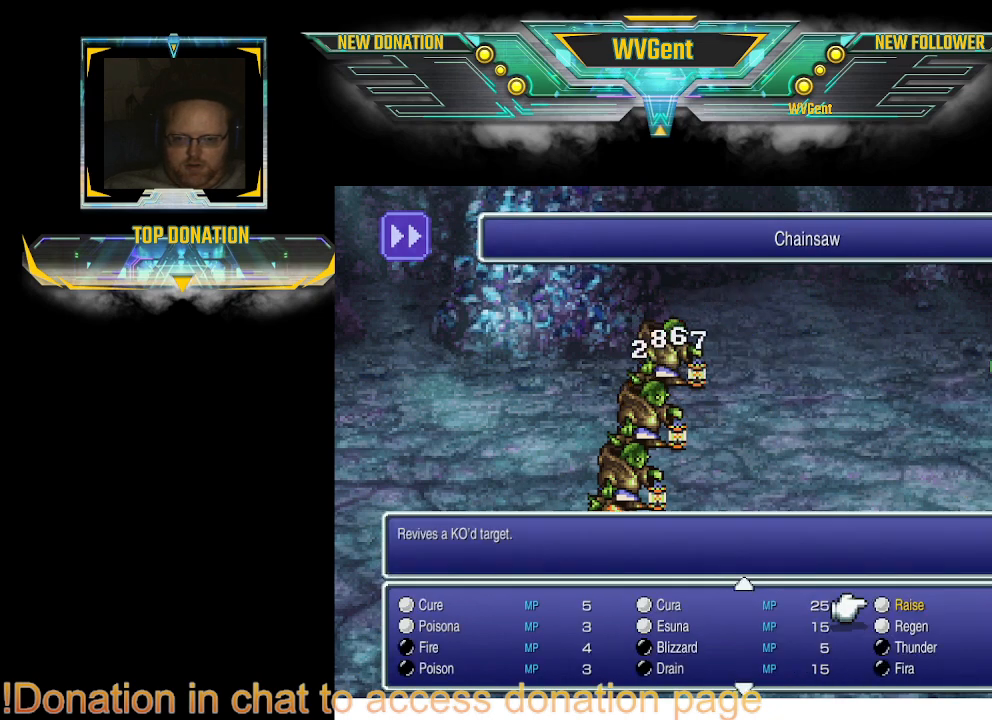
{"buttons": [], "left_stick": "center", "right_stick": "center", "events": [[333, "DPAD_LEFT", "down"], [433, "DPAD_LEFT", "up"]]}
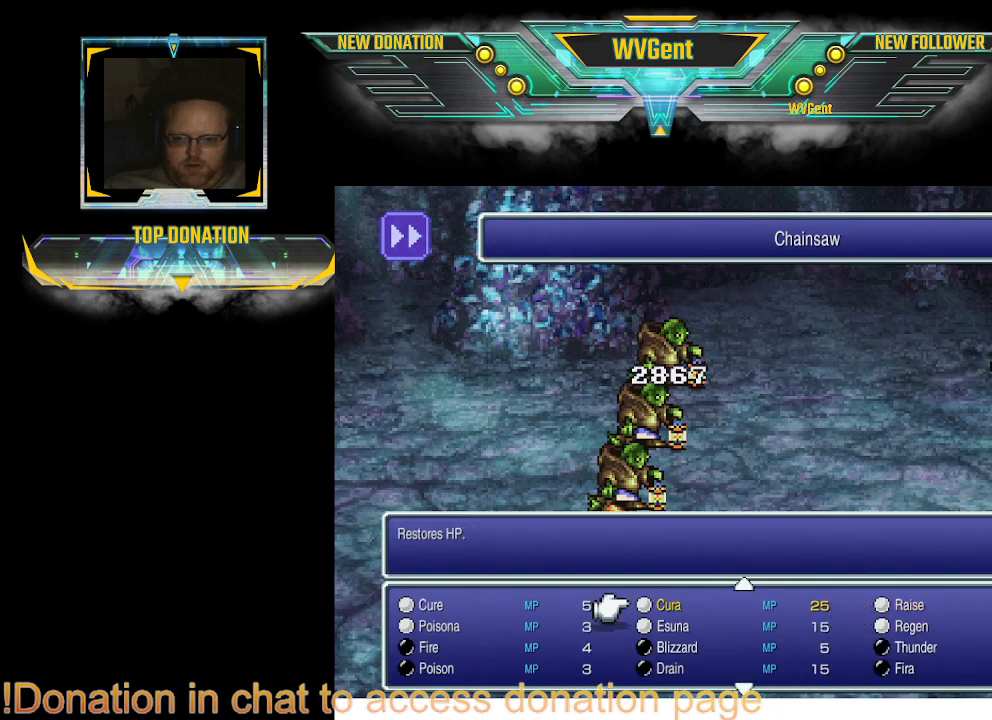
{"buttons": [], "left_stick": "center", "right_stick": "center", "events": [[200, "CROSS", "down"], [333, "CROSS", "up"]]}
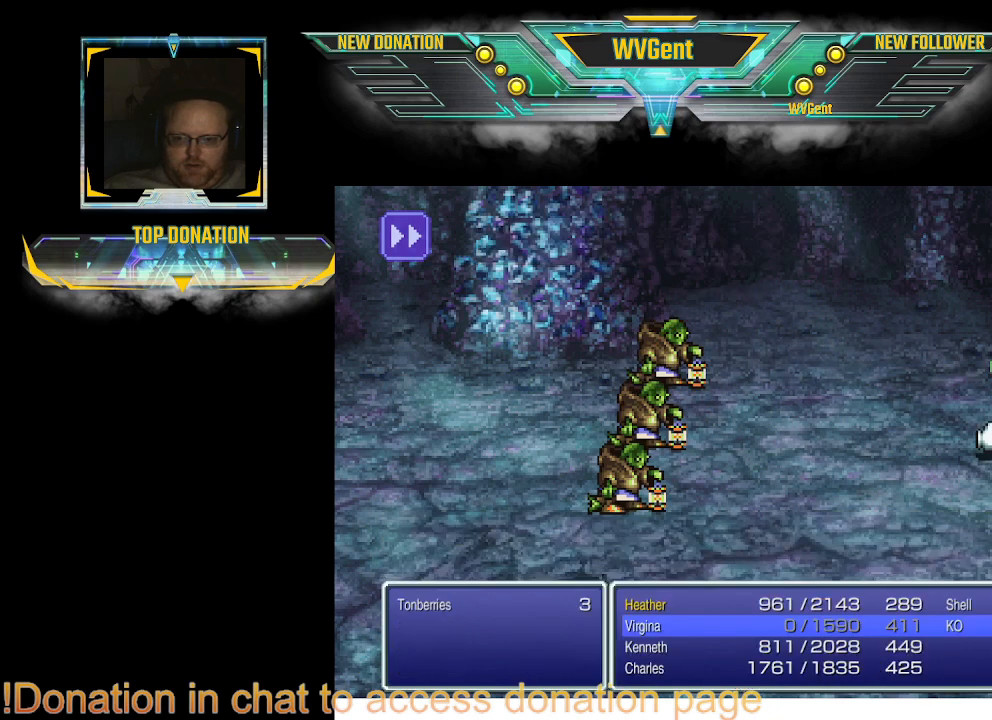
{"buttons": ["CROSS"], "left_stick": "center", "right_stick": "center", "events": [[100, "DPAD_RIGHT", "down"], [167, "DPAD_RIGHT", "up"], [433, "CROSS", "down"]]}
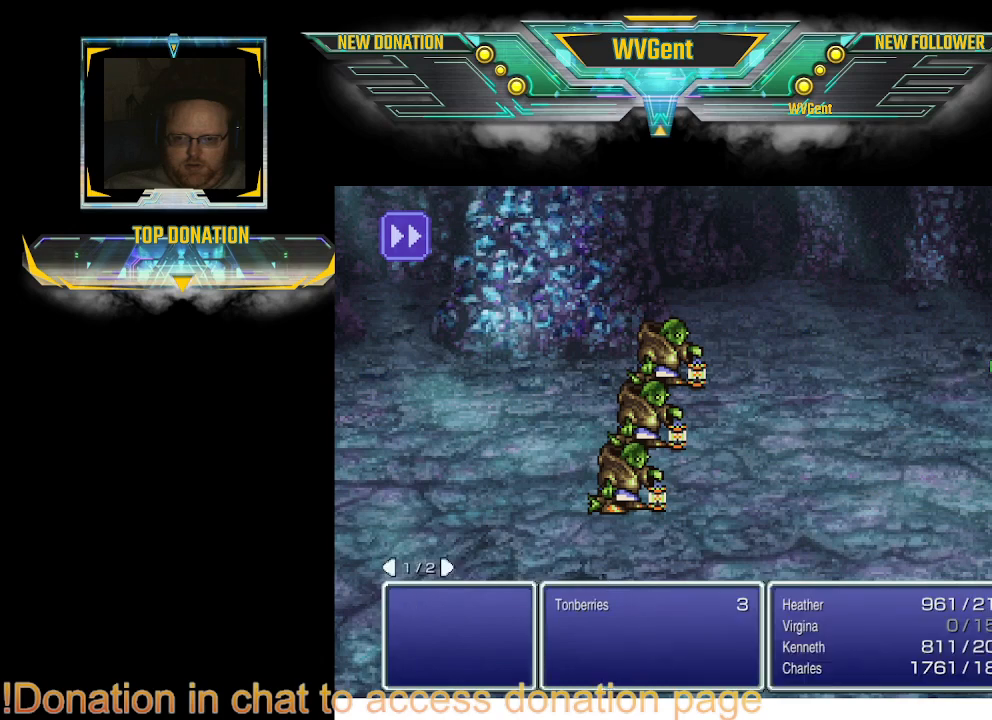
{"buttons": [], "left_stick": "center", "right_stick": "center", "events": [[33, "CROSS", "up"]]}